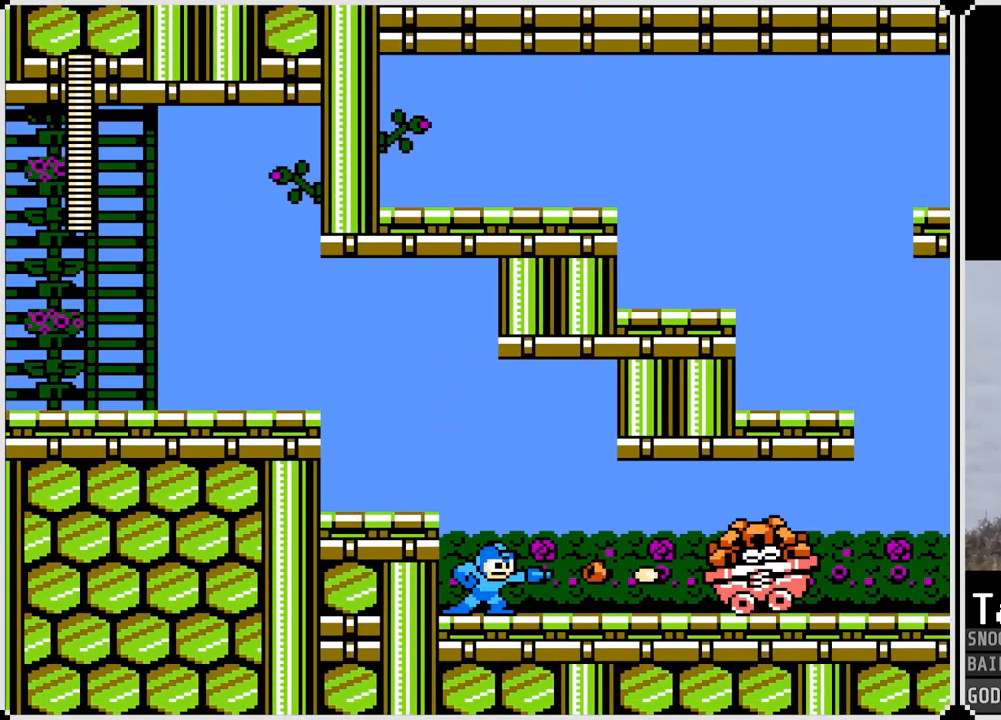
Gameplay with a controller (PlayStation layout); each line is a JSON object with the inputs held at the frame after it. "events" lists button and stick changes between this image and that frame as [ms after this image, input, new state], when the widget could be followed in between.
{"buttons": [], "left_stick": "center", "right_stick": "center", "events": [[166, "CROSS", "up"], [183, "SQUARE", "up"], [233, "SQUARE", "down"], [333, "SQUARE", "up"], [383, "SQUARE", "down"], [433, "SQUARE", "up"]]}
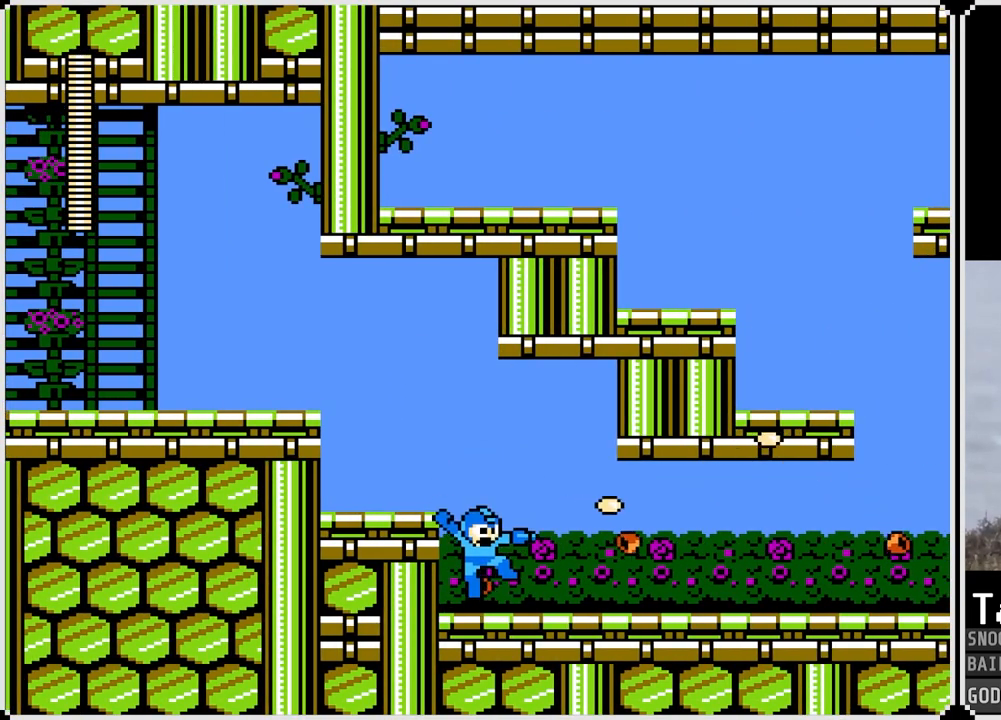
{"buttons": ["DPAD_RIGHT"], "left_stick": "center", "right_stick": "center", "events": [[434, "DPAD_RIGHT", "down"]]}
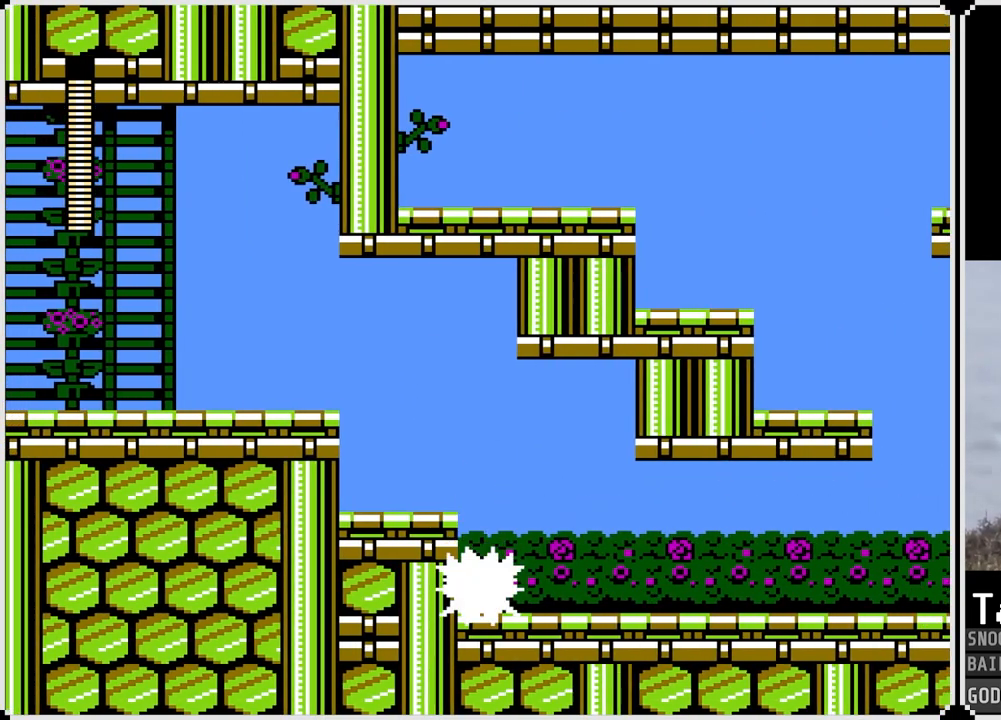
{"buttons": [], "left_stick": "center", "right_stick": "center", "events": [[16, "CROSS", "down"], [233, "SQUARE", "down"], [300, "CROSS", "up"], [333, "SQUARE", "up"], [383, "DPAD_RIGHT", "up"], [383, "SQUARE", "down"], [483, "SQUARE", "up"]]}
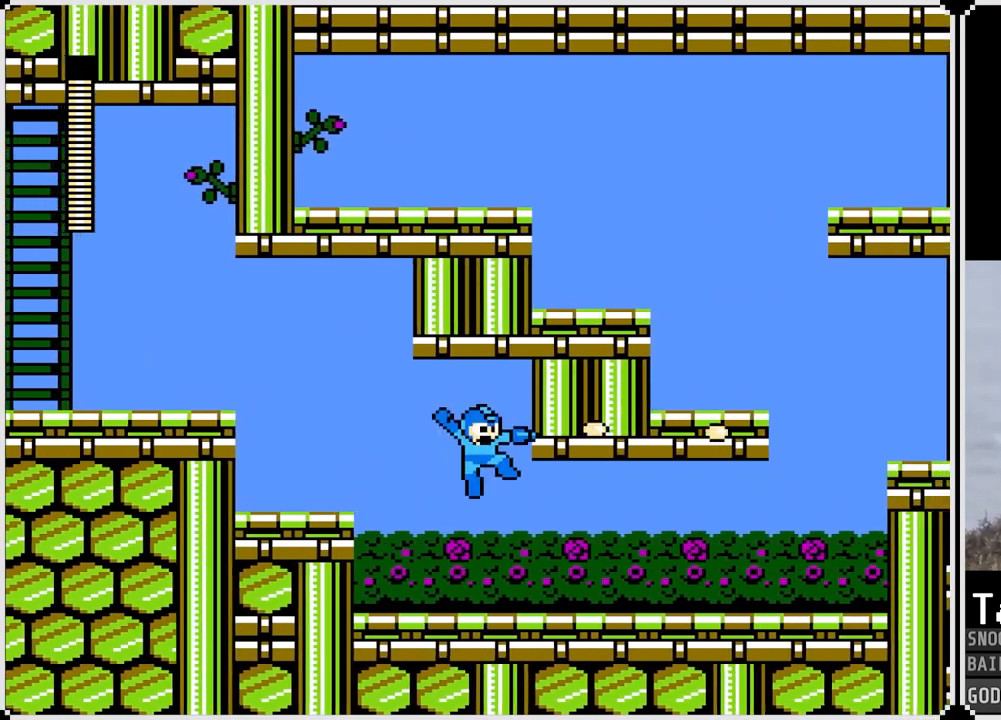
{"buttons": ["DPAD_RIGHT"], "left_stick": "center", "right_stick": "center", "events": [[217, "CROSS", "down"], [417, "SQUARE", "down"], [467, "DPAD_RIGHT", "down"], [484, "CROSS", "up"], [501, "SQUARE", "up"]]}
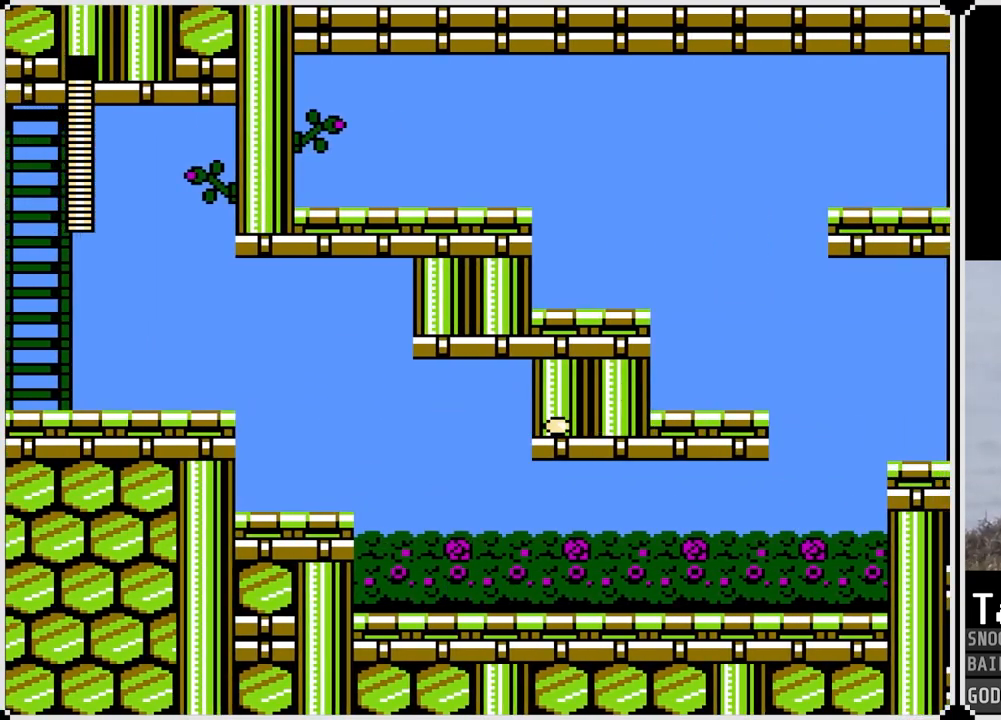
{"buttons": ["CROSS"], "left_stick": "center", "right_stick": "center", "events": [[33, "DPAD_RIGHT", "up"], [66, "SQUARE", "down"], [150, "SQUARE", "up"], [417, "CROSS", "down"]]}
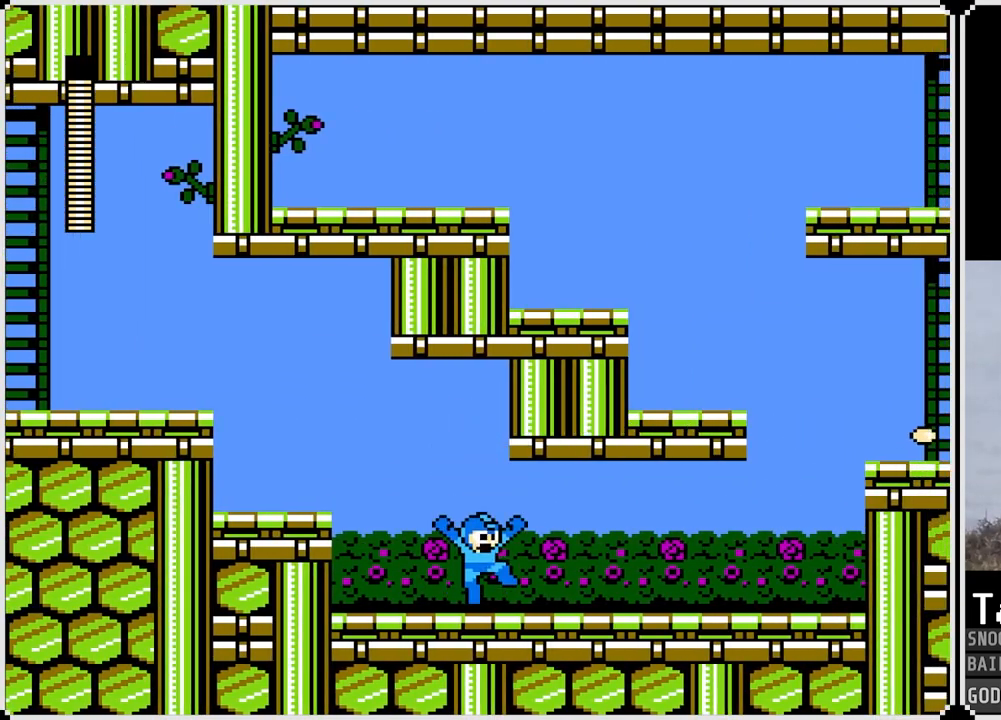
{"buttons": ["DPAD_RIGHT"], "left_stick": "center", "right_stick": "center", "events": [[50, "SQUARE", "down"], [134, "CROSS", "up"], [150, "SQUARE", "up"], [234, "SQUARE", "down"], [250, "DPAD_RIGHT", "down"], [300, "SQUARE", "up"]]}
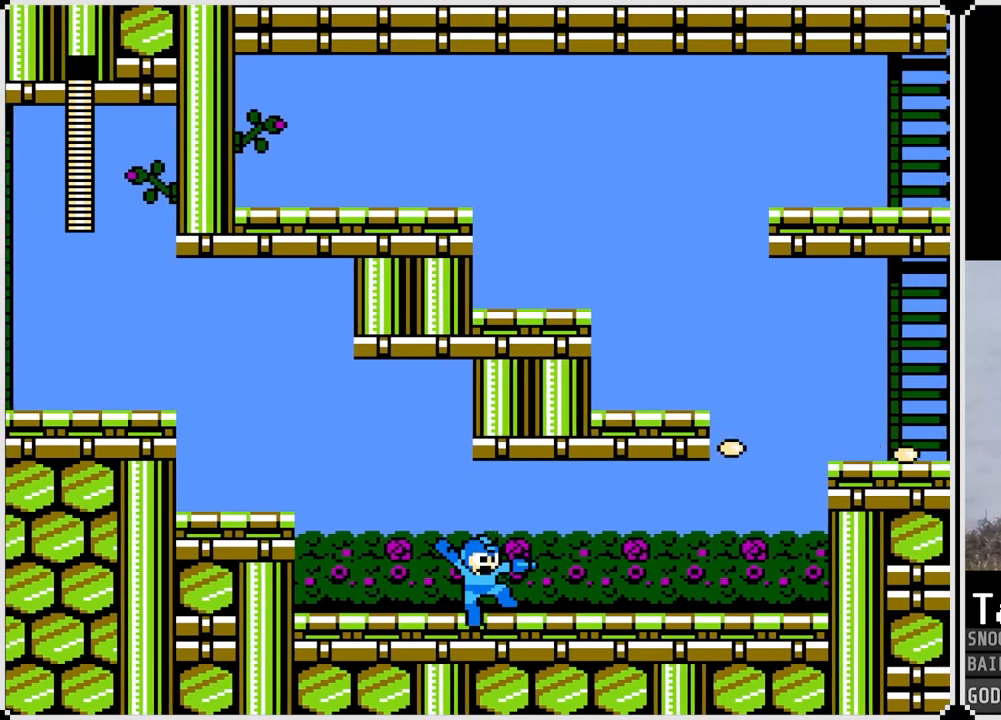
{"buttons": ["DPAD_RIGHT"], "left_stick": "center", "right_stick": "center", "events": []}
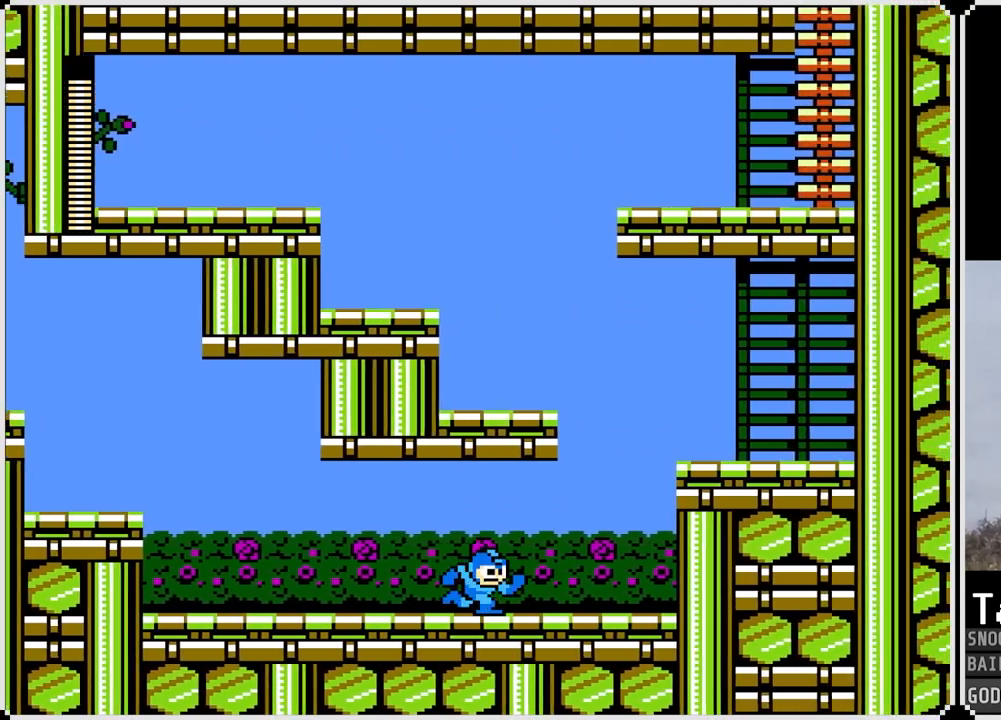
{"buttons": ["DPAD_RIGHT"], "left_stick": "center", "right_stick": "center", "events": [[67, "CROSS", "down"], [467, "CROSS", "up"]]}
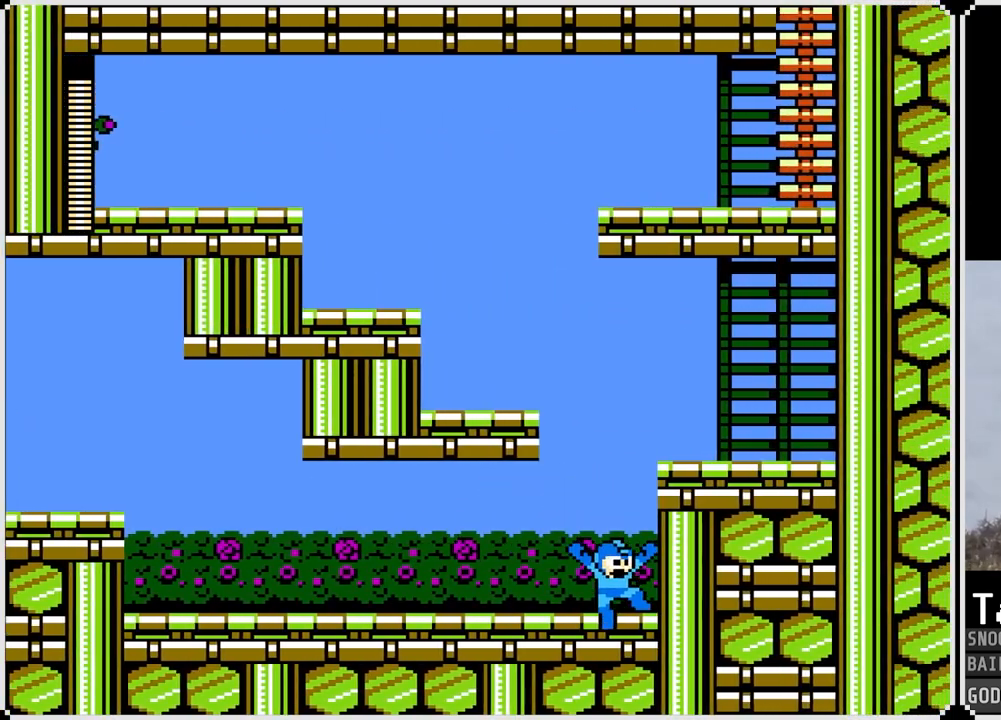
{"buttons": ["CROSS", "DPAD_LEFT"], "left_stick": "center", "right_stick": "center", "events": [[50, "CROSS", "down"], [283, "CROSS", "up"], [367, "DPAD_RIGHT", "up"], [400, "DPAD_LEFT", "down"], [450, "CROSS", "down"]]}
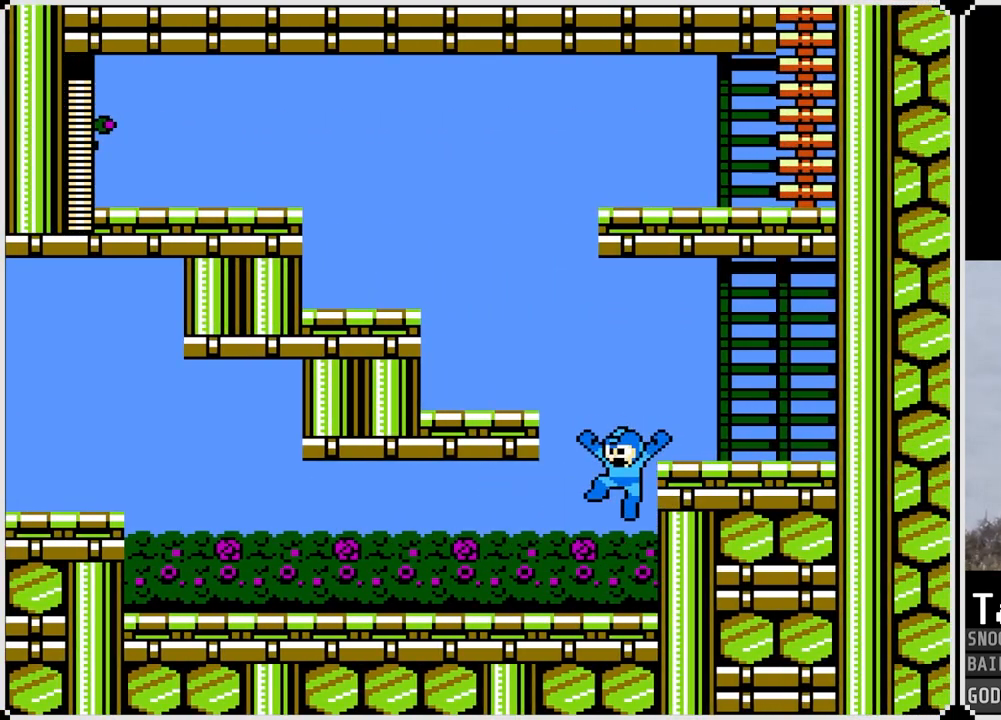
{"buttons": ["CROSS", "DPAD_RIGHT"], "left_stick": "center", "right_stick": "center", "events": [[117, "DPAD_LEFT", "up"], [167, "CROSS", "up"], [167, "DPAD_RIGHT", "down"], [267, "CROSS", "down"]]}
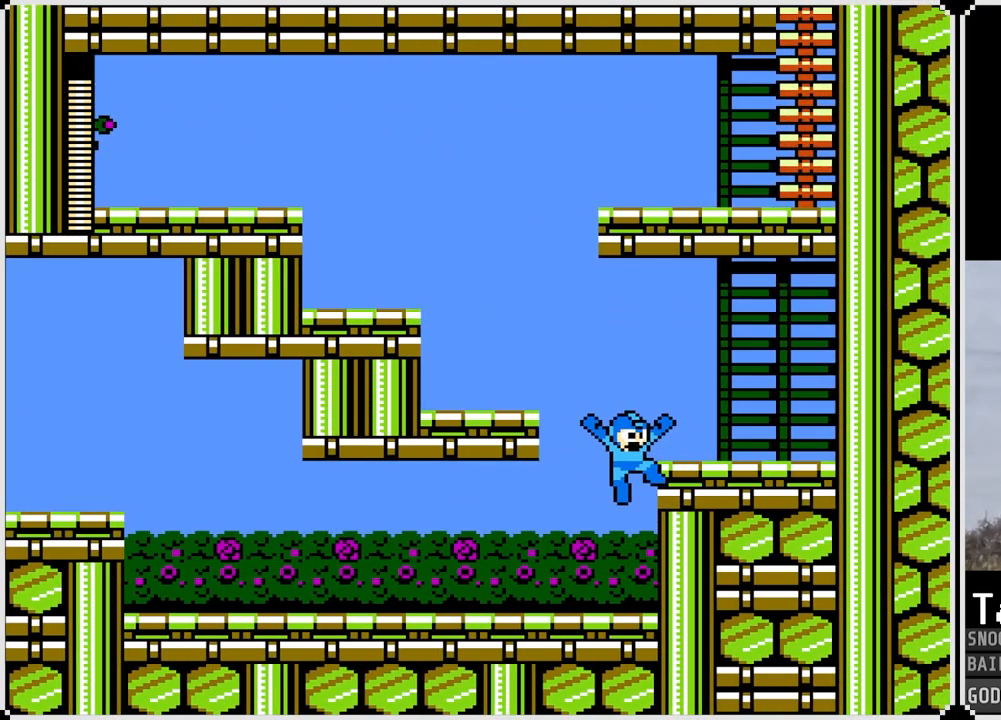
{"buttons": ["DPAD_LEFT"], "left_stick": "center", "right_stick": "center", "events": [[50, "CROSS", "up"], [133, "DPAD_RIGHT", "up"], [200, "CROSS", "down"], [200, "DPAD_LEFT", "down"], [450, "CROSS", "up"]]}
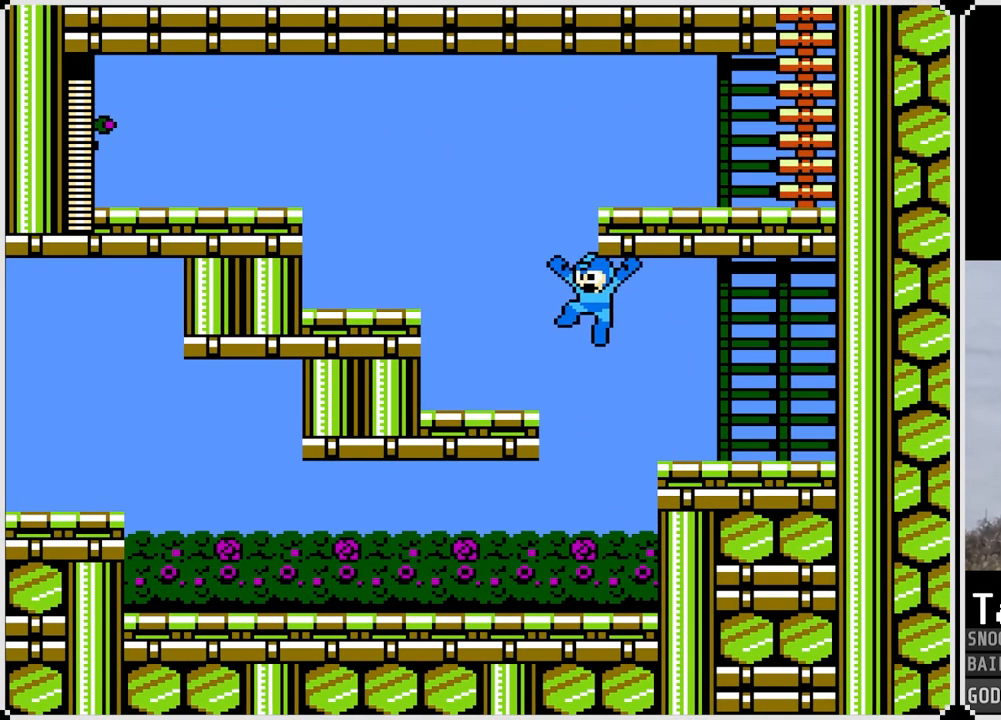
{"buttons": ["DPAD_LEFT"], "left_stick": "center", "right_stick": "center", "events": [[234, "CROSS", "down"], [400, "CROSS", "up"]]}
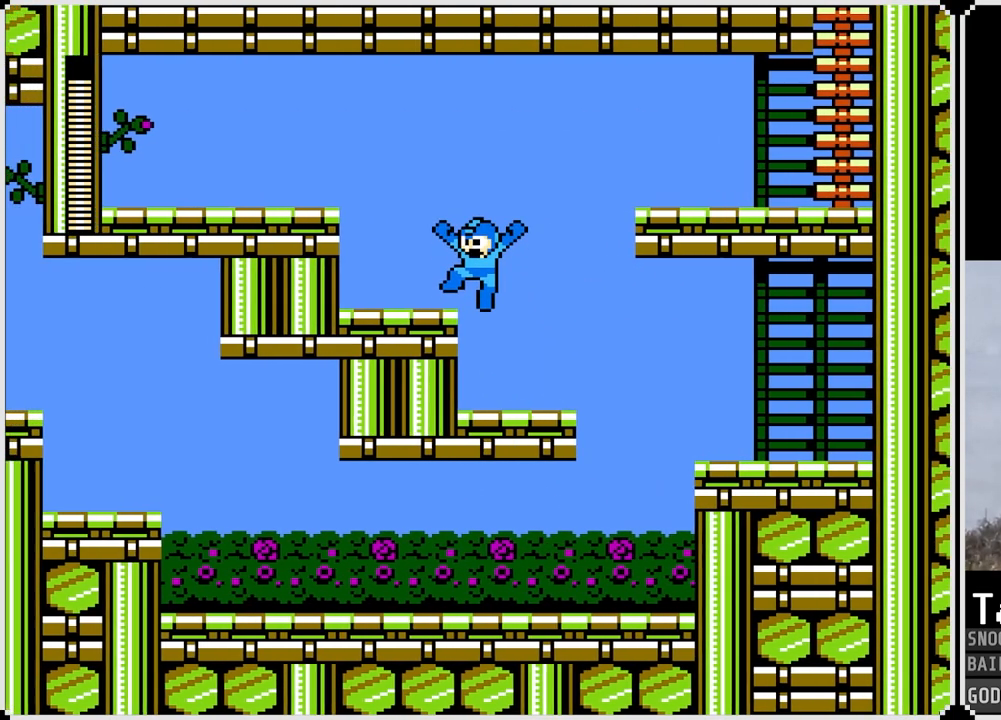
{"buttons": ["CROSS", "DPAD_RIGHT"], "left_stick": "center", "right_stick": "center", "events": [[33, "DPAD_LEFT", "up"], [83, "DPAD_RIGHT", "down"], [133, "CROSS", "down"]]}
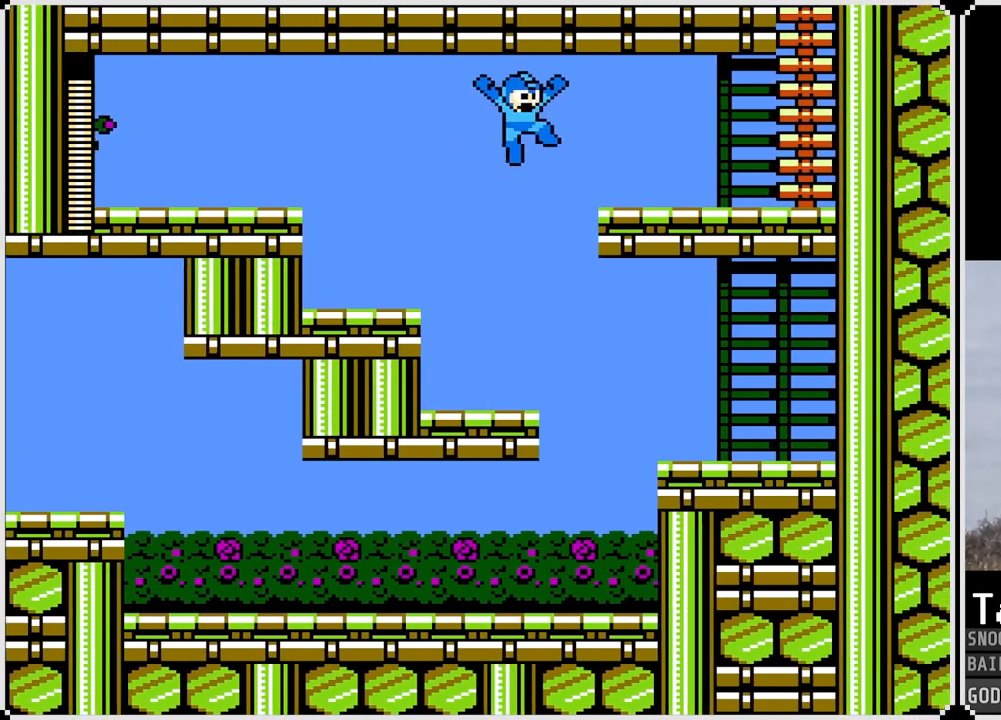
{"buttons": ["DPAD_RIGHT"], "left_stick": "center", "right_stick": "center", "events": [[17, "CROSS", "up"]]}
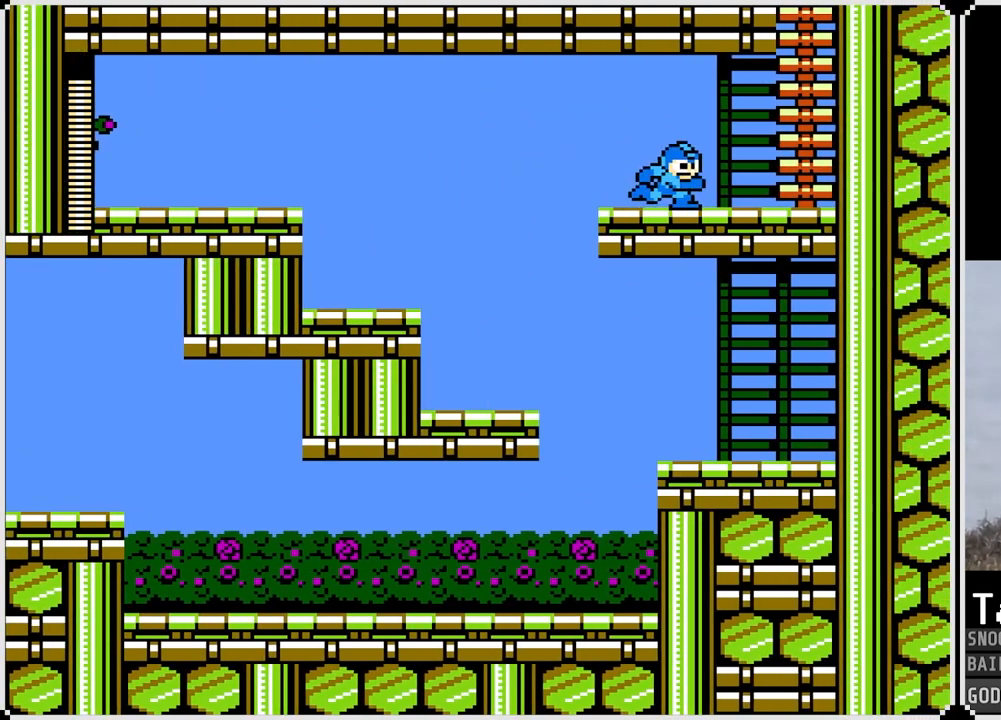
{"buttons": ["CROSS"], "left_stick": "center", "right_stick": "center", "events": [[400, "CROSS", "down"], [450, "DPAD_RIGHT", "up"]]}
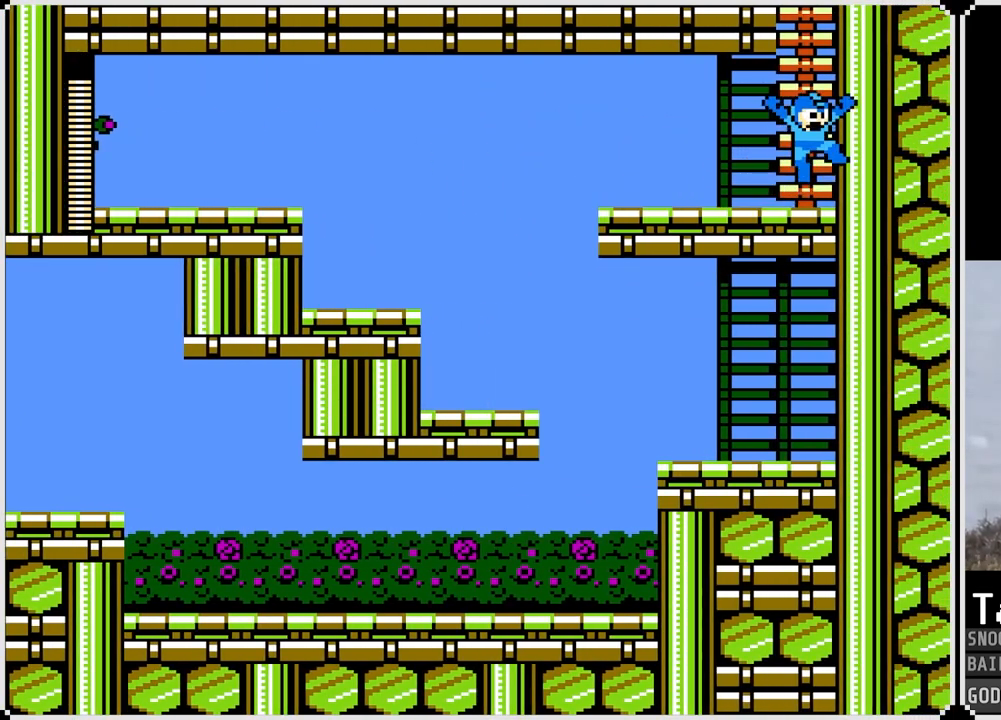
{"buttons": ["DPAD_UP"], "left_stick": "center", "right_stick": "center", "events": [[184, "DPAD_UP", "down"], [250, "CROSS", "up"]]}
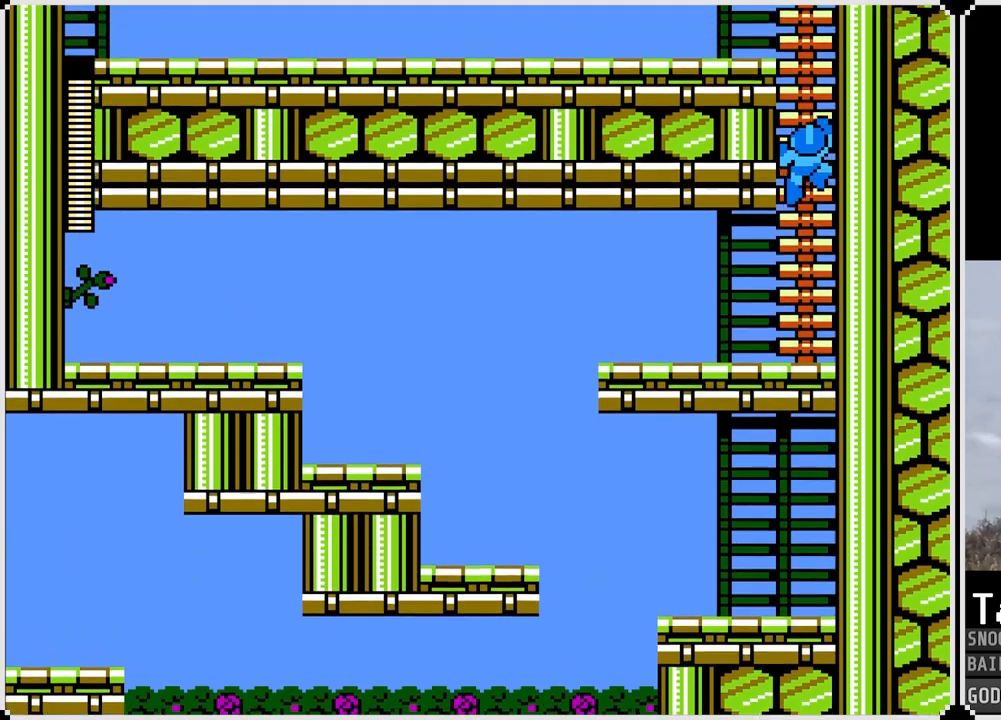
{"buttons": ["DPAD_UP"], "left_stick": "center", "right_stick": "center", "events": [[83, "DPAD_UP", "up"], [383, "DPAD_UP", "down"]]}
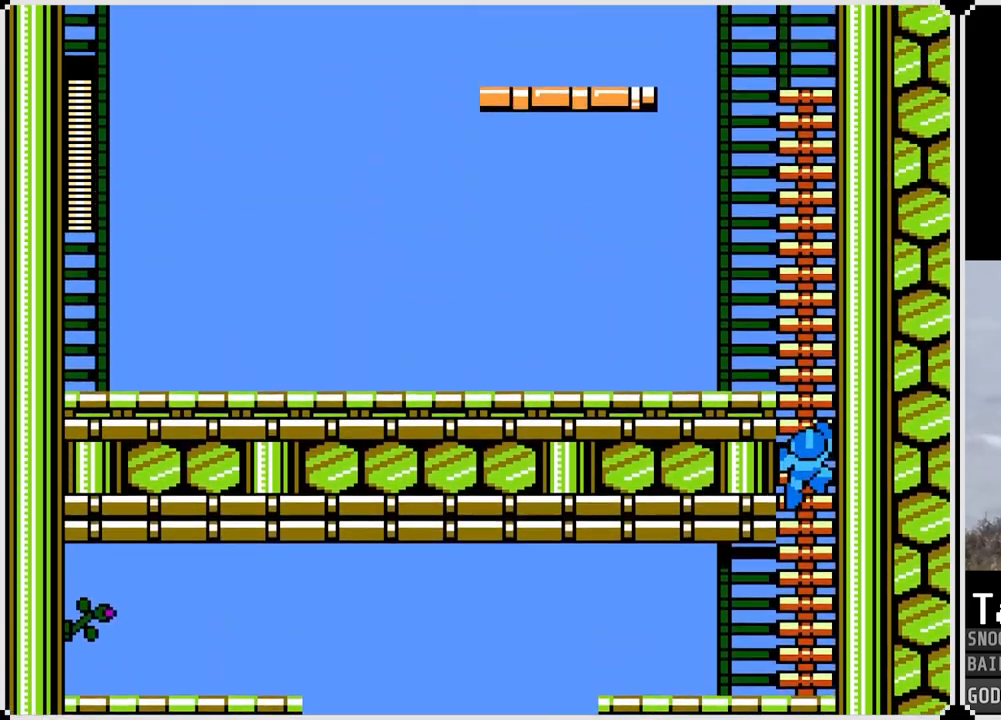
{"buttons": ["DPAD_UP"], "left_stick": "center", "right_stick": "center", "events": []}
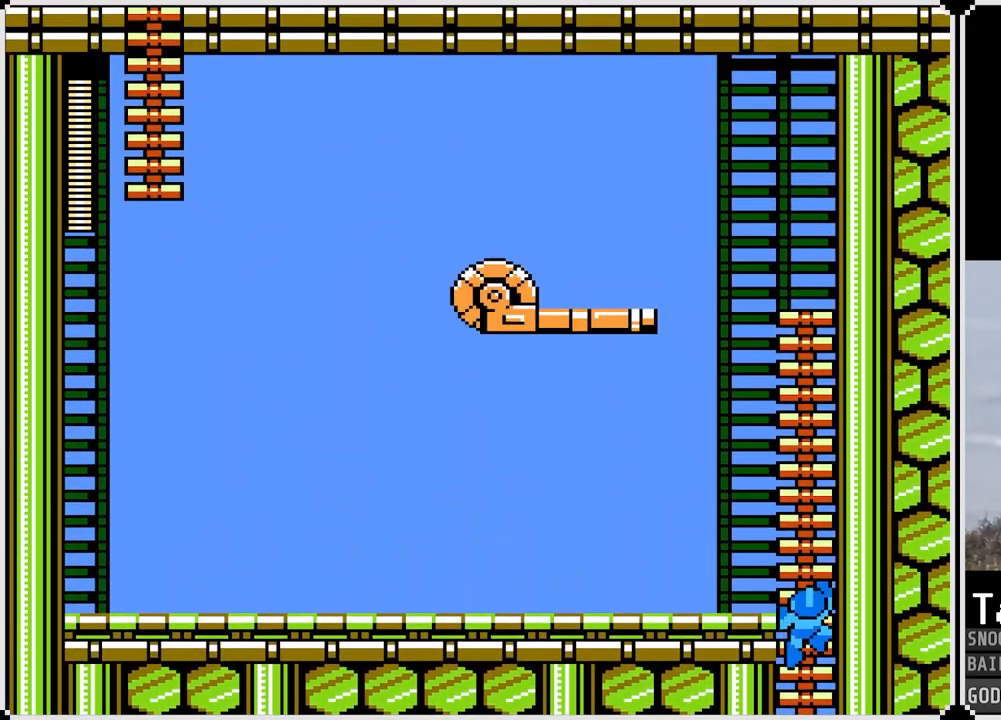
{"buttons": ["DPAD_UP"], "left_stick": "center", "right_stick": "center", "events": []}
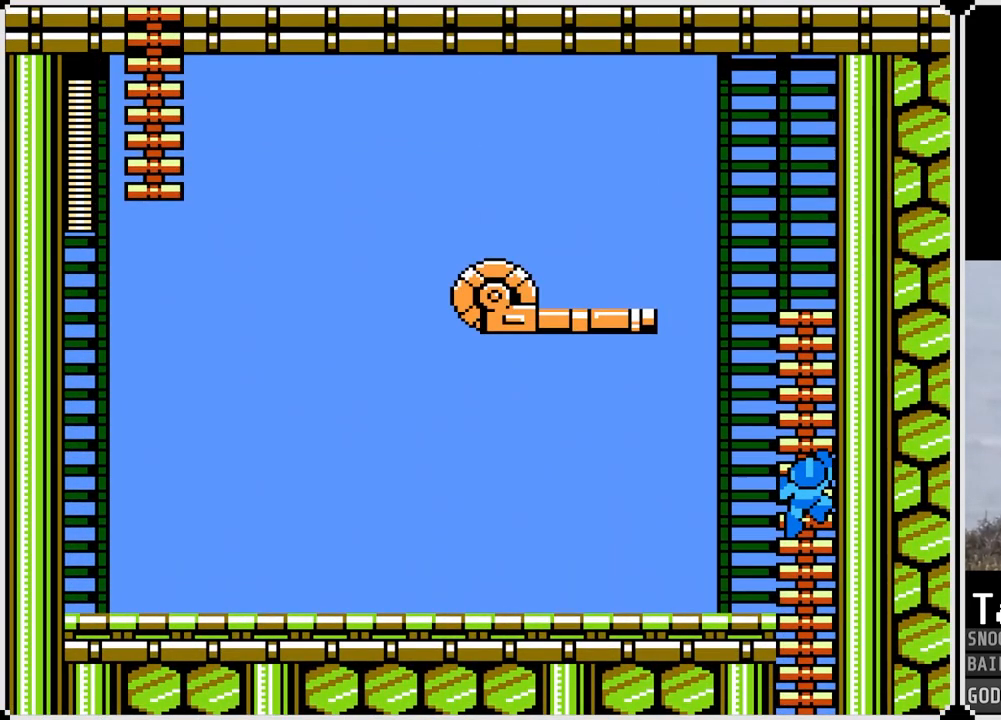
{"buttons": ["DPAD_UP"], "left_stick": "center", "right_stick": "center", "events": []}
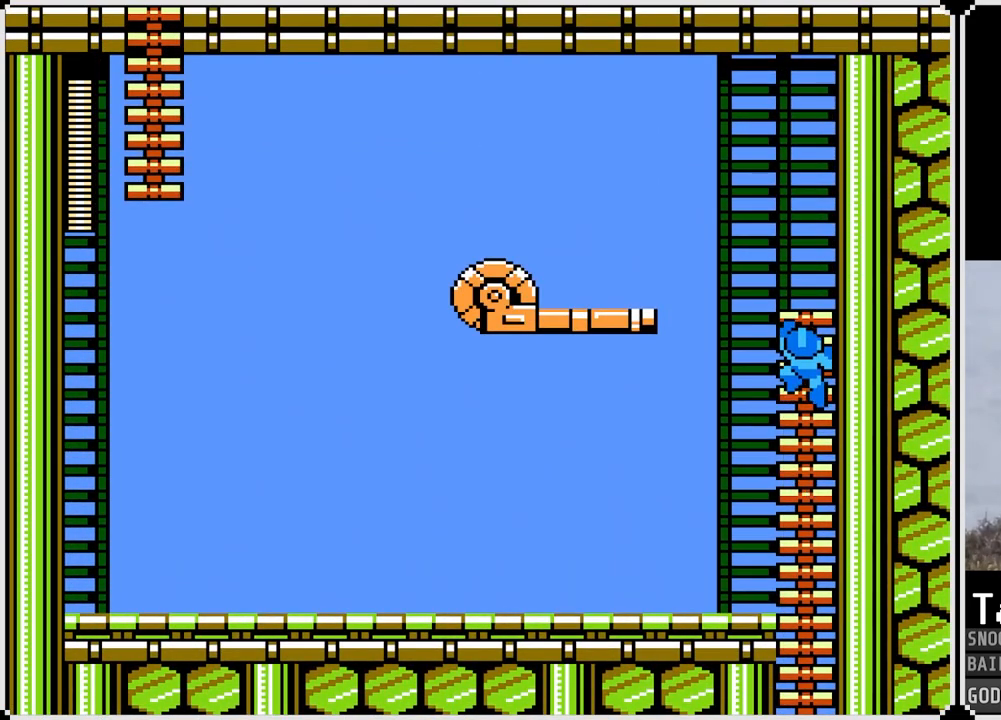
{"buttons": ["CROSS", "DPAD_LEFT"], "left_stick": "center", "right_stick": "center", "events": [[333, "DPAD_LEFT", "down"], [350, "DPAD_UP", "up"], [433, "CROSS", "down"]]}
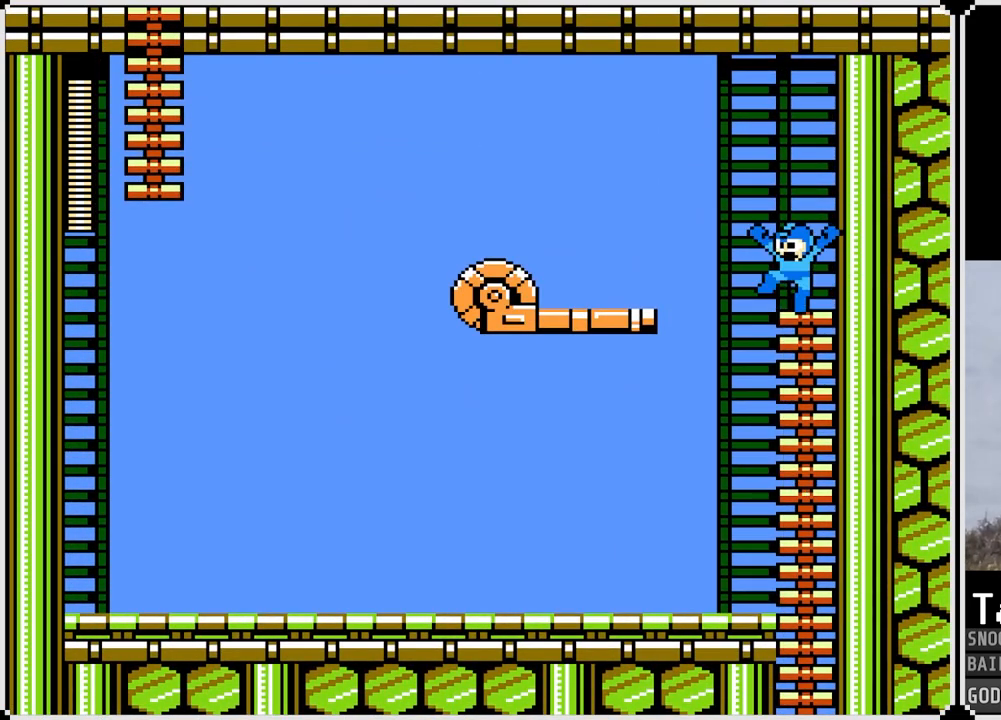
{"buttons": ["DPAD_LEFT"], "left_stick": "center", "right_stick": "center", "events": [[234, "CROSS", "up"]]}
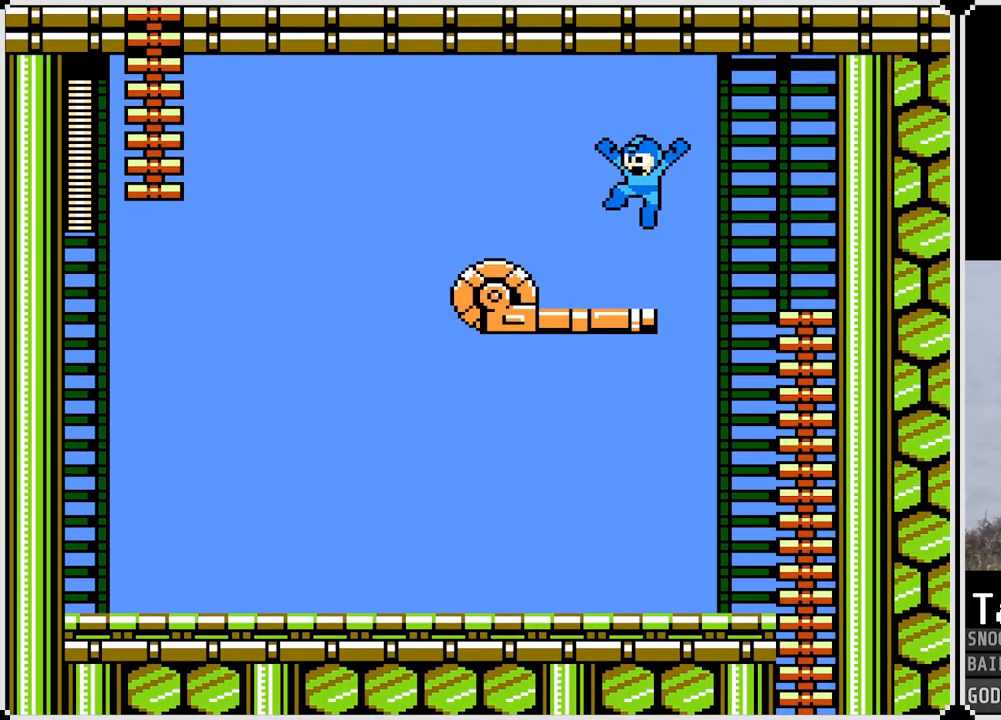
{"buttons": ["DPAD_LEFT"], "left_stick": "center", "right_stick": "center", "events": [[183, "SQUARE", "down"], [267, "SQUARE", "up"]]}
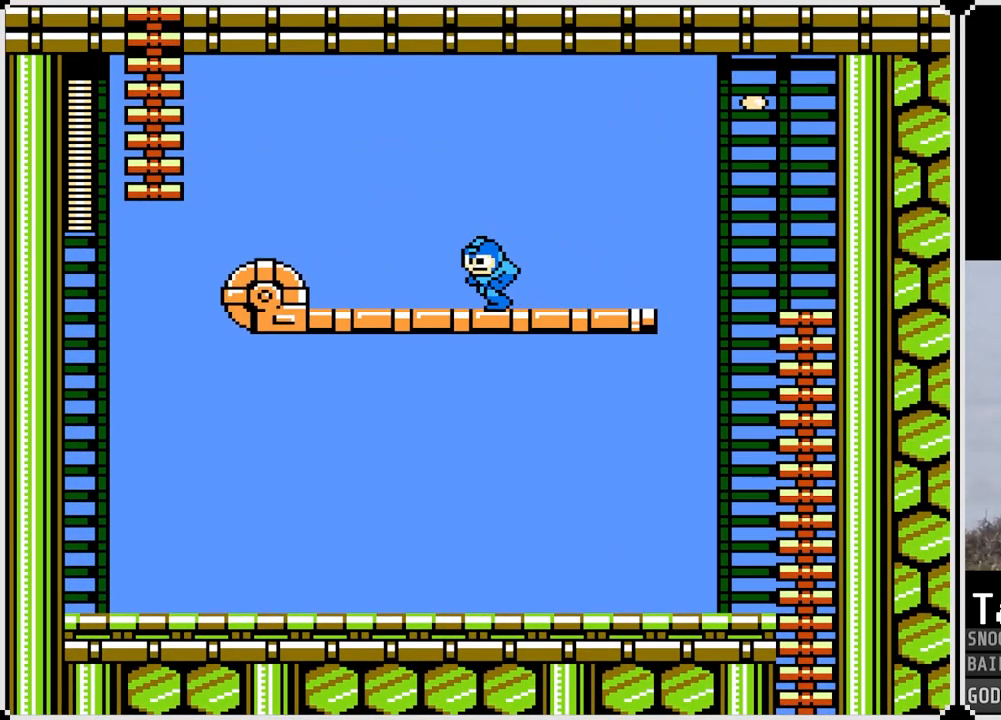
{"buttons": ["DPAD_LEFT"], "left_stick": "center", "right_stick": "center", "events": []}
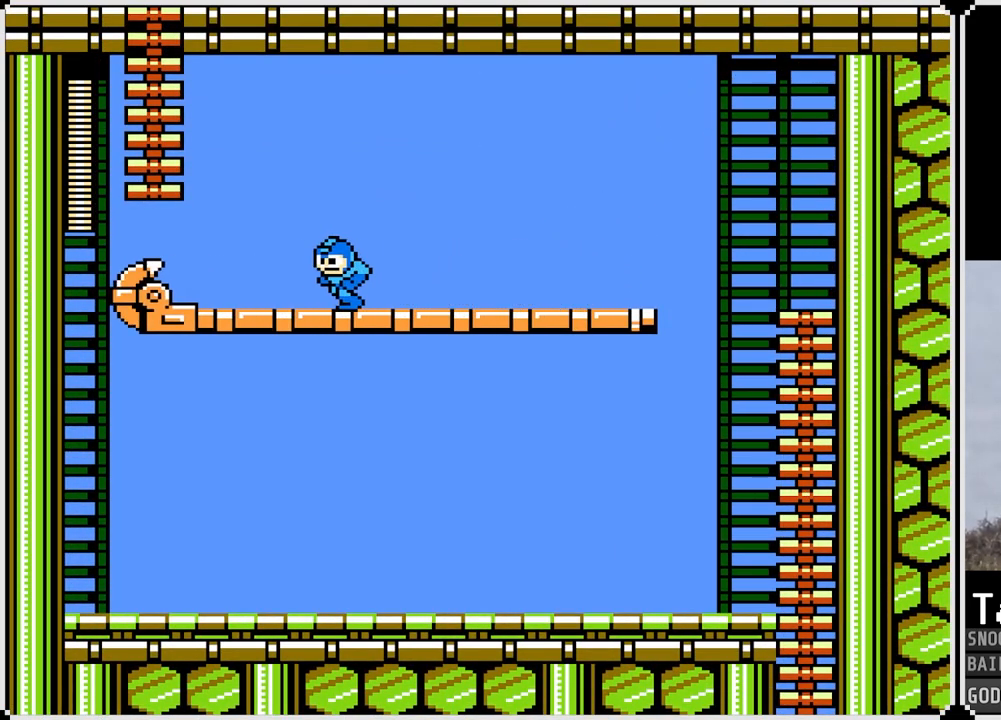
{"buttons": ["CROSS", "DPAD_UP", "DPAD_LEFT"], "left_stick": "center", "right_stick": "center", "events": [[250, "CROSS", "down"], [450, "DPAD_UP", "down"]]}